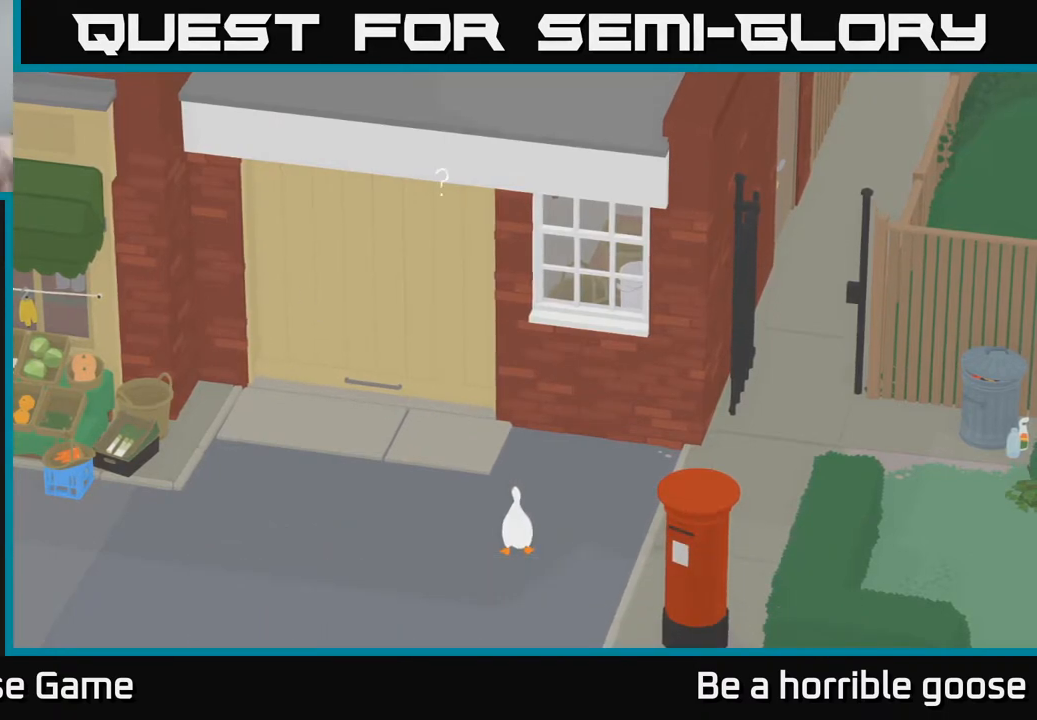
Gameplay with a controller (Xbox layout); each line is a JSON object with the inputs held at the frame after it. "events" lists button and stick changes between this image and that frame as [ms after this image, input, new state], when the widget could be followed in between.
{"buttons": ["R2"], "left_stick": "center", "right_stick": "center", "events": [[483, "R2", "down"]]}
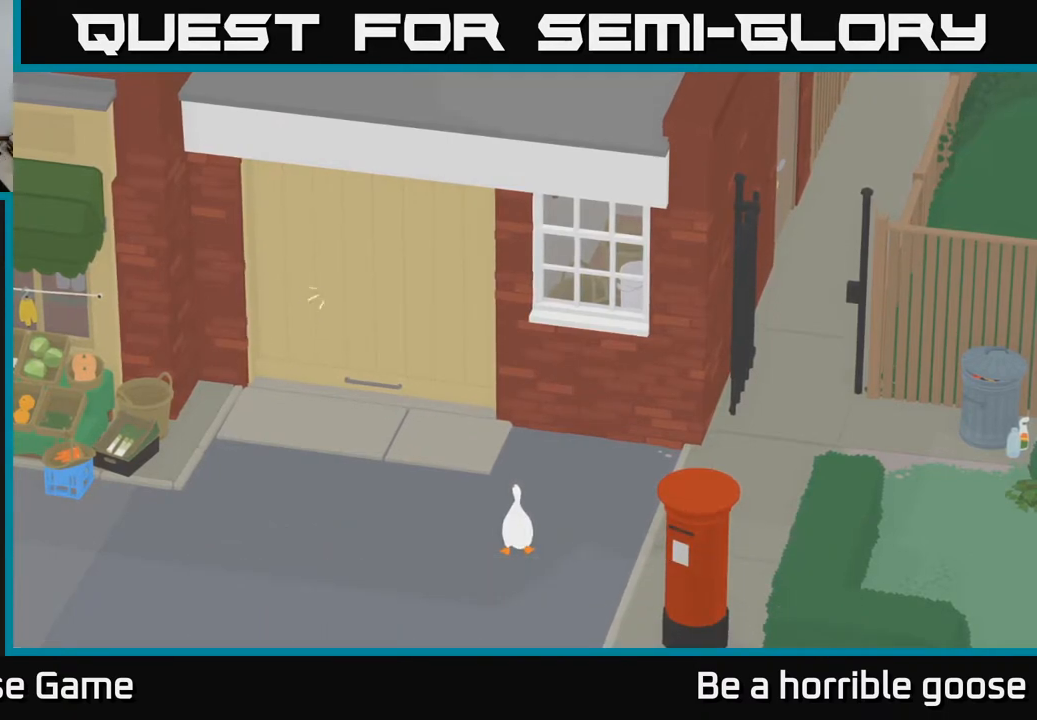
{"buttons": ["R2"], "left_stick": "center", "right_stick": "center", "events": [[333, "X", "down"], [383, "X", "up"]]}
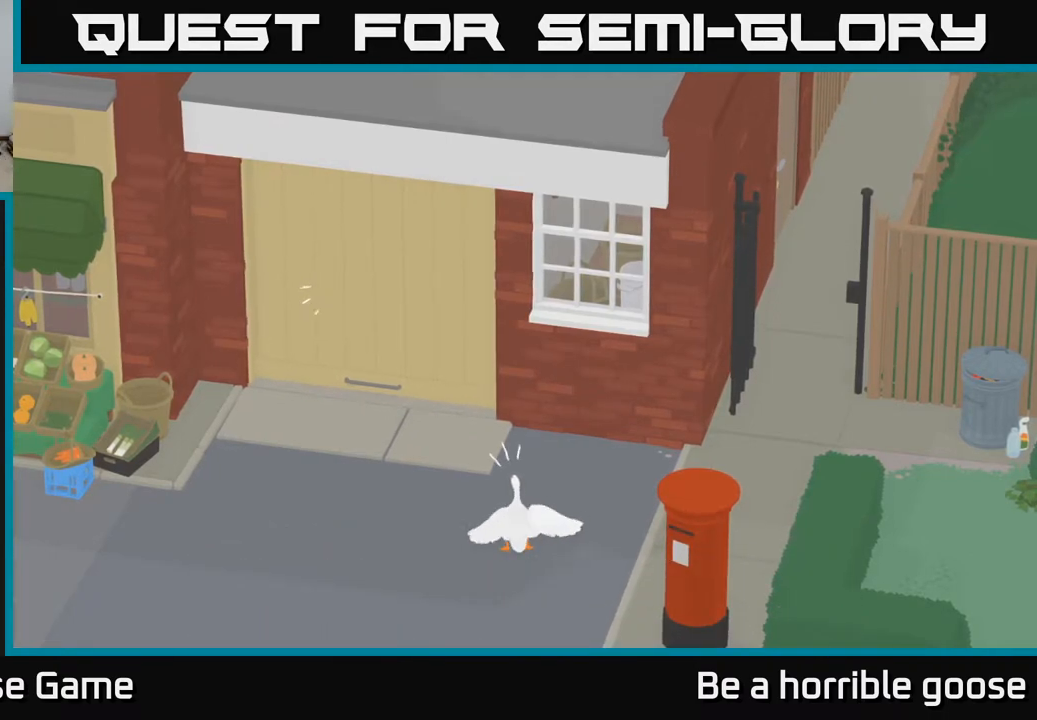
{"buttons": ["R2"], "left_stick": "center", "right_stick": "center", "events": [[33, "X", "down"], [133, "X", "up"], [233, "X", "down"], [300, "X", "up"], [417, "X", "down"], [483, "X", "up"]]}
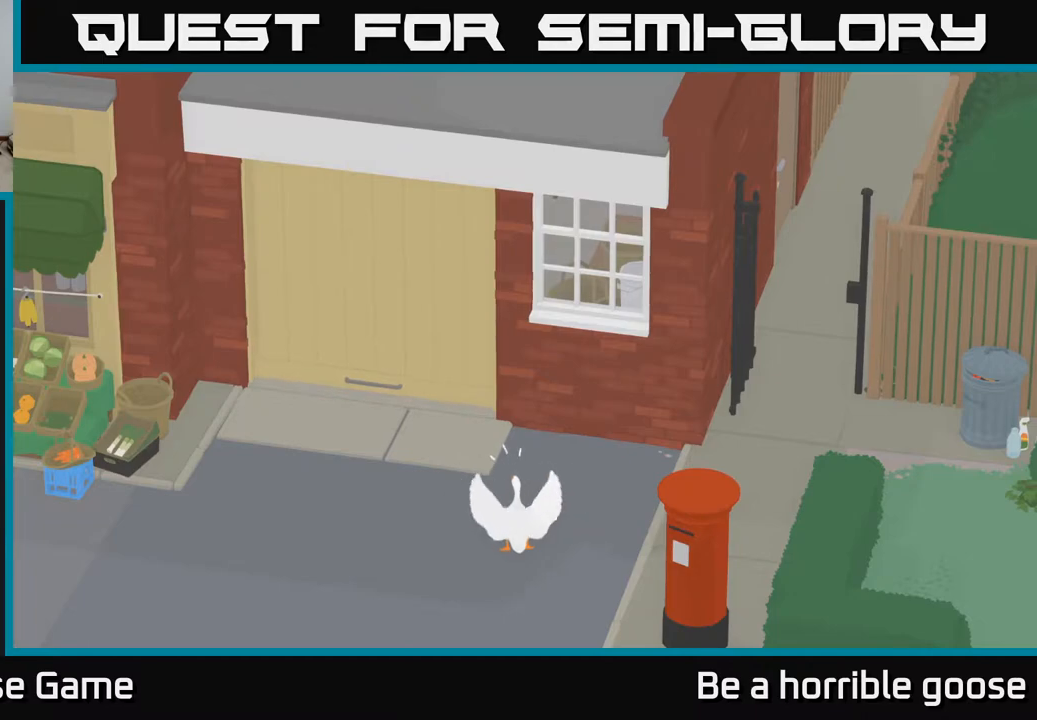
{"buttons": ["R2"], "left_stick": "center", "right_stick": "center", "events": [[117, "X", "down"], [200, "X", "up"]]}
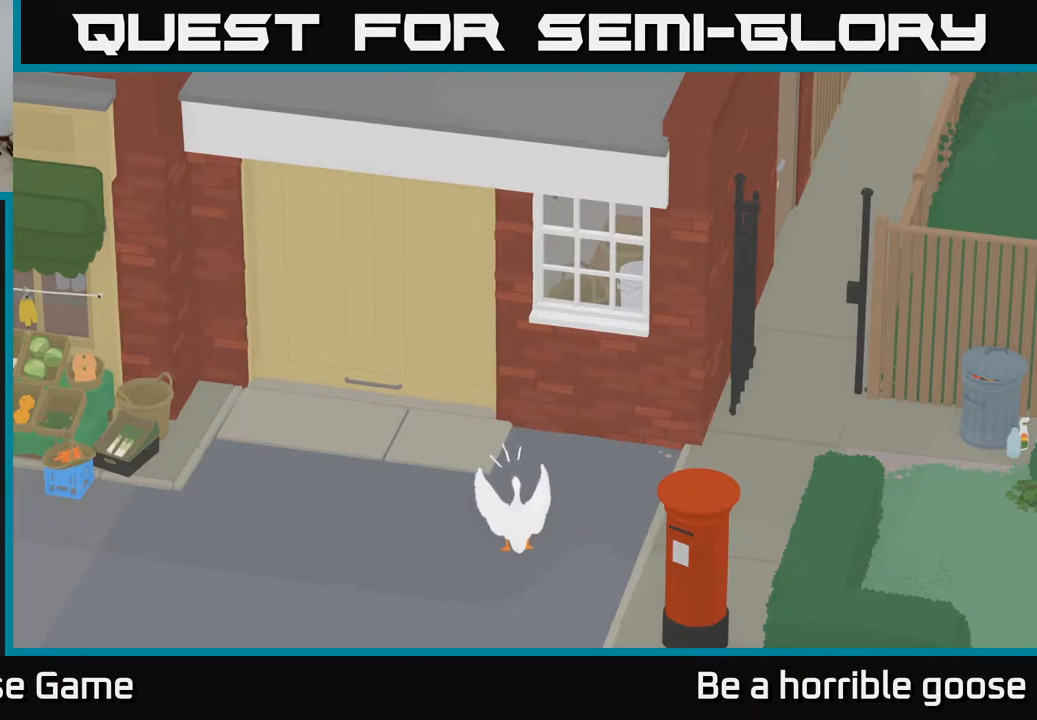
{"buttons": [], "left_stick": "center", "right_stick": "center", "events": [[100, "R2", "up"]]}
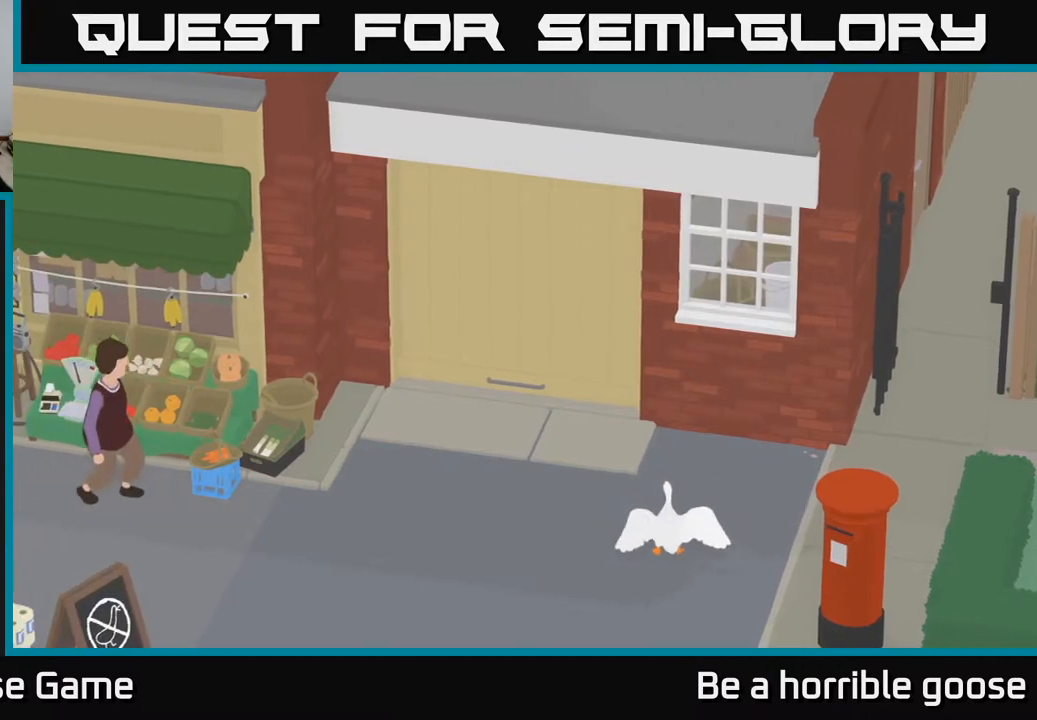
{"buttons": [], "left_stick": "center", "right_stick": "center", "events": []}
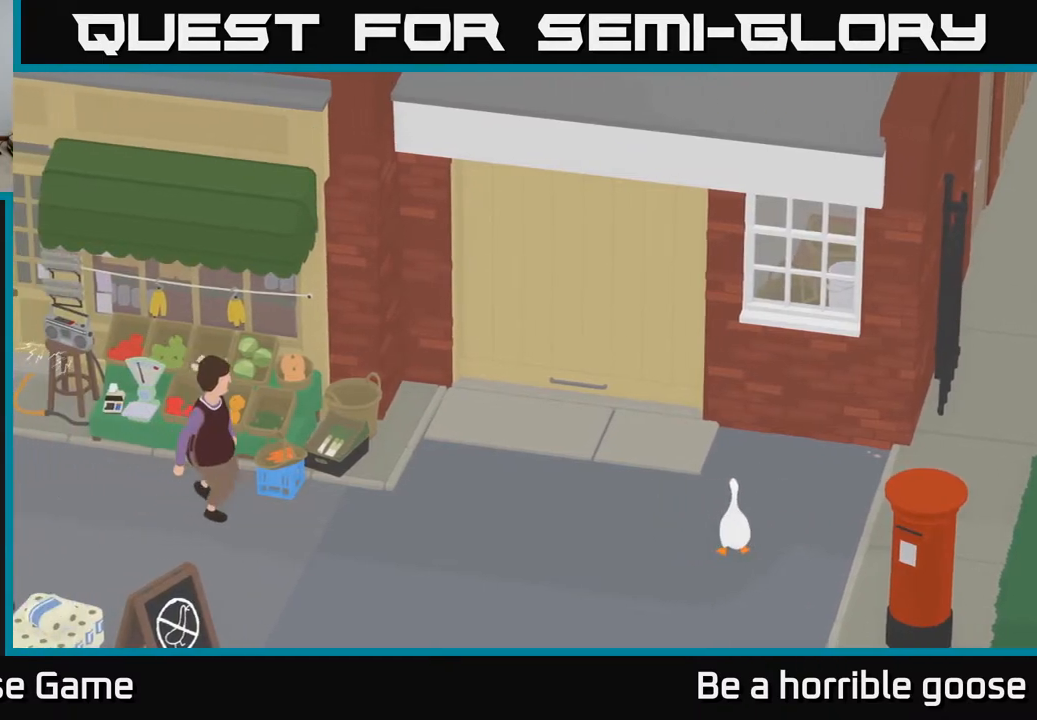
{"buttons": [], "left_stick": "down", "right_stick": "center", "events": [[17, "left_stick", "right"], [133, "left_stick", "down"], [233, "left_stick", "down-left"], [433, "left_stick", "down"]]}
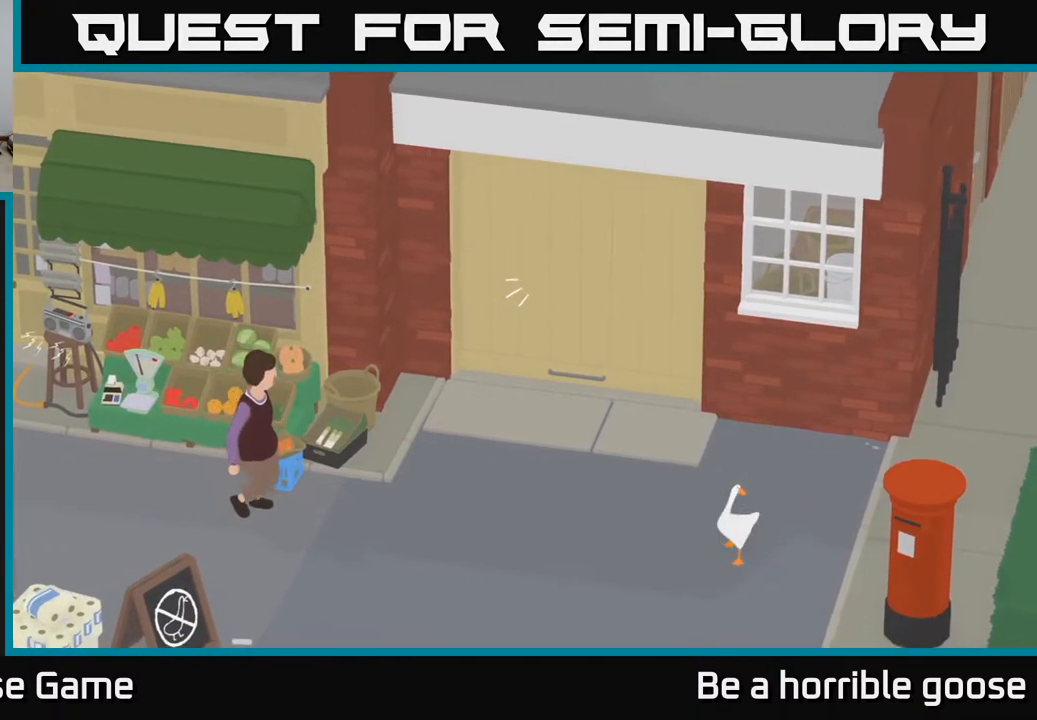
{"buttons": ["A"], "left_stick": "down-left", "right_stick": "center", "events": [[250, "A", "down"], [433, "left_stick", "down-left"]]}
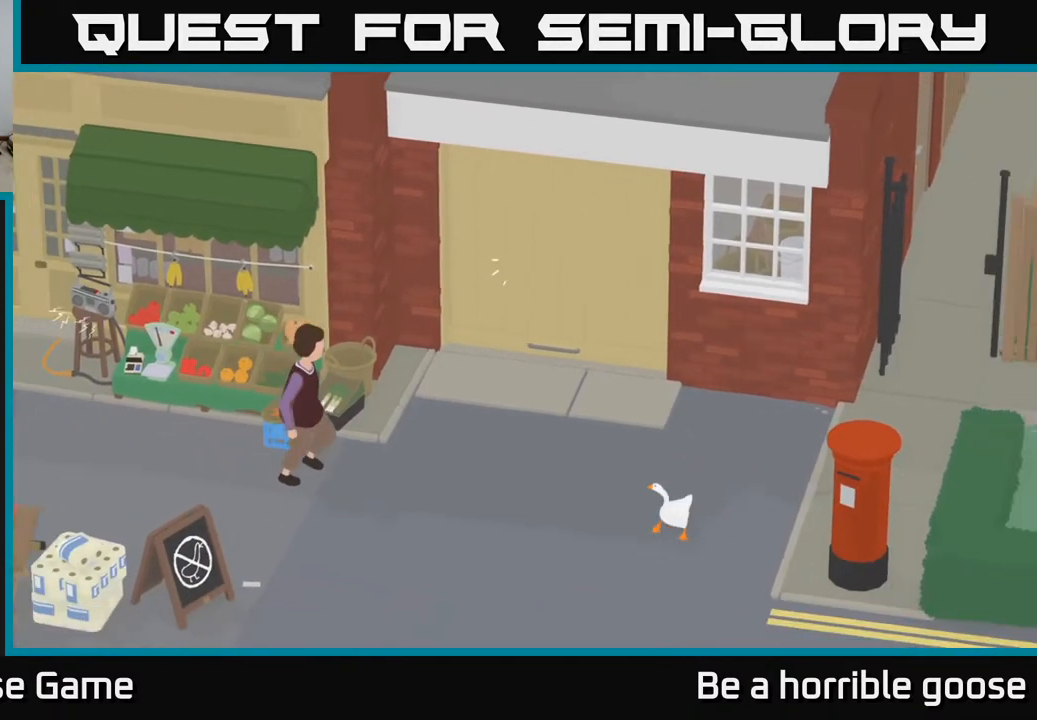
{"buttons": ["A"], "left_stick": "down-left", "right_stick": "center", "events": []}
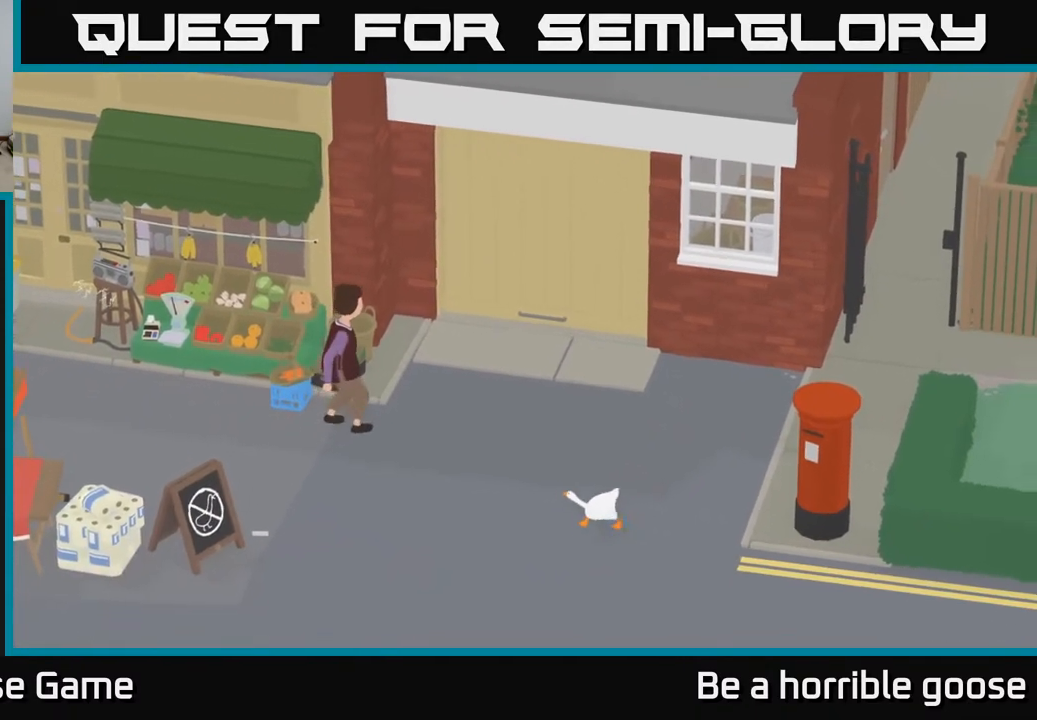
{"buttons": ["A"], "left_stick": "left", "right_stick": "center", "events": [[100, "left_stick", "left"]]}
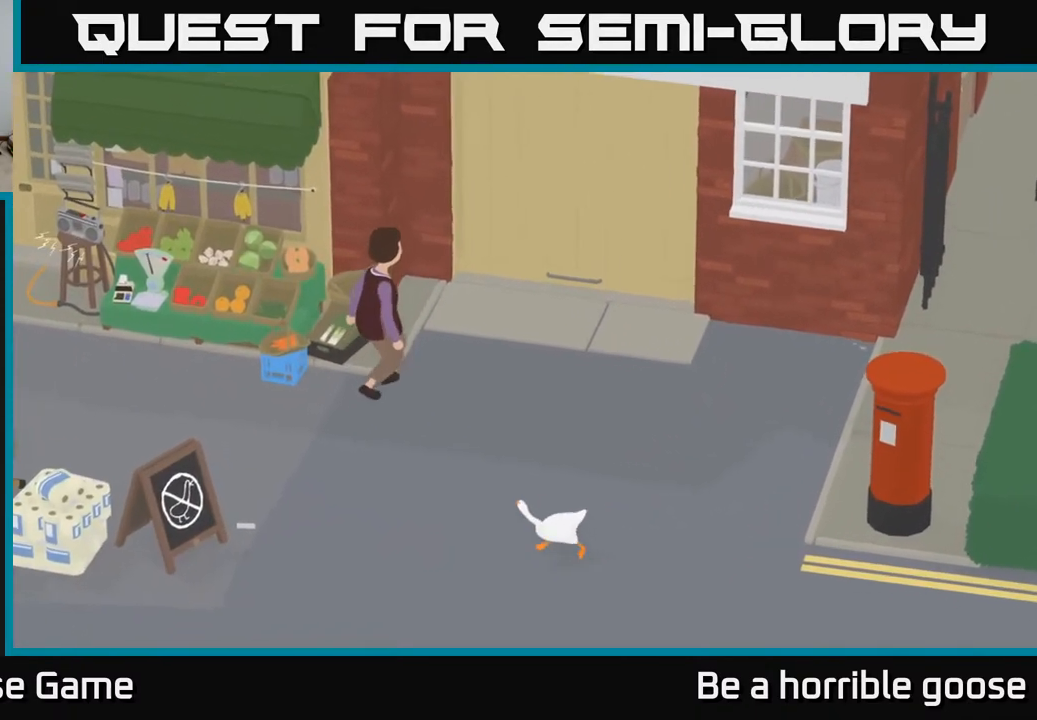
{"buttons": ["A"], "left_stick": "left", "right_stick": "center", "events": []}
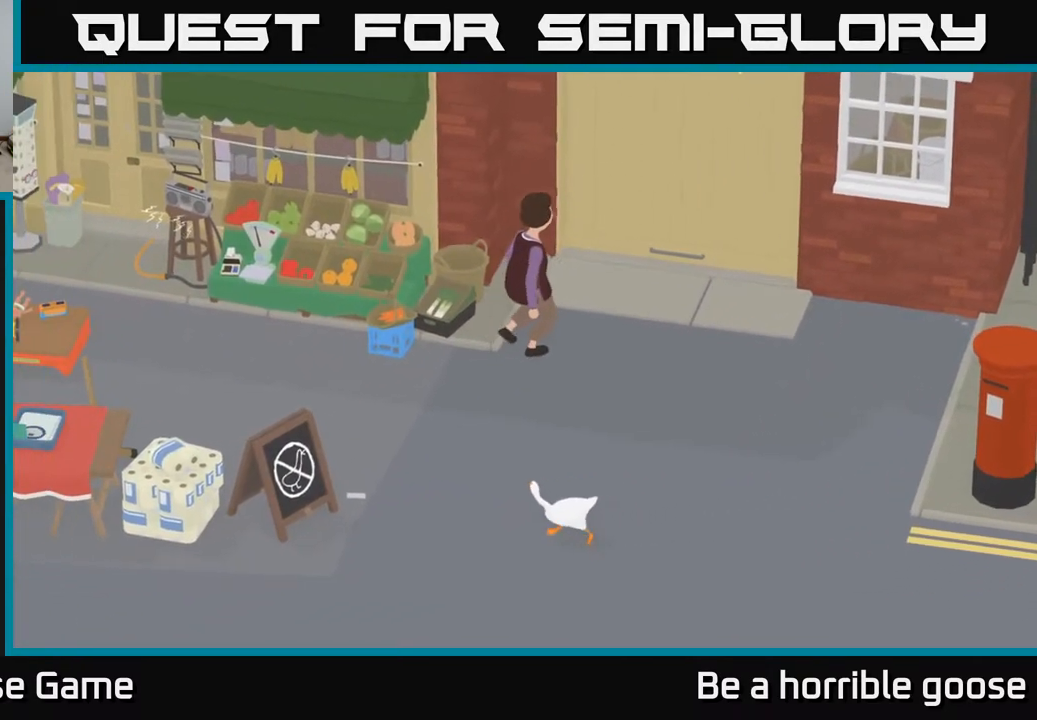
{"buttons": [], "left_stick": "up", "right_stick": "center", "events": [[367, "left_stick", "up-left"], [400, "A", "up"], [483, "left_stick", "up"]]}
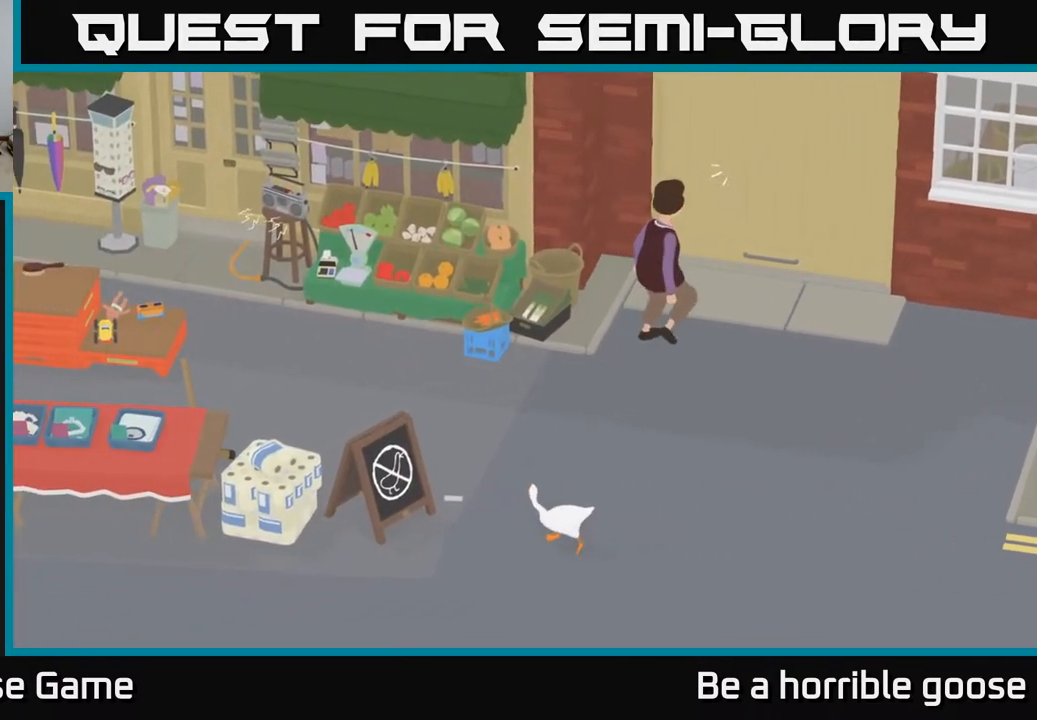
{"buttons": ["A"], "left_stick": "up-left", "right_stick": "center", "events": [[200, "A", "down"], [283, "left_stick", "up-left"]]}
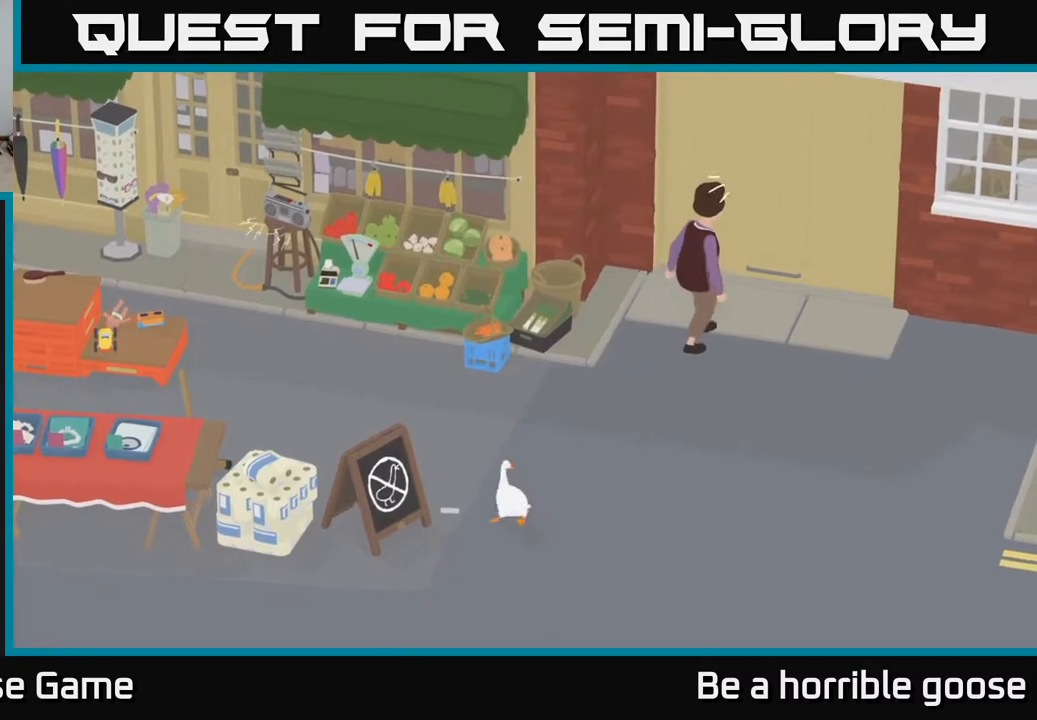
{"buttons": ["A"], "left_stick": "up-left", "right_stick": "center", "events": []}
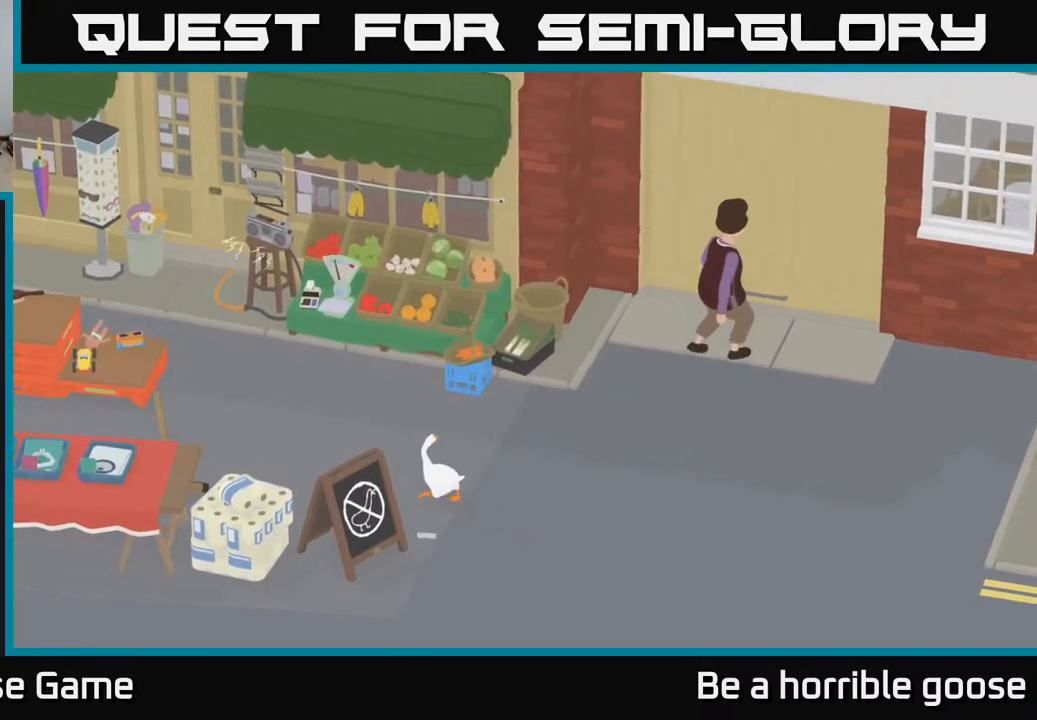
{"buttons": ["A"], "left_stick": "up-left", "right_stick": "center", "events": []}
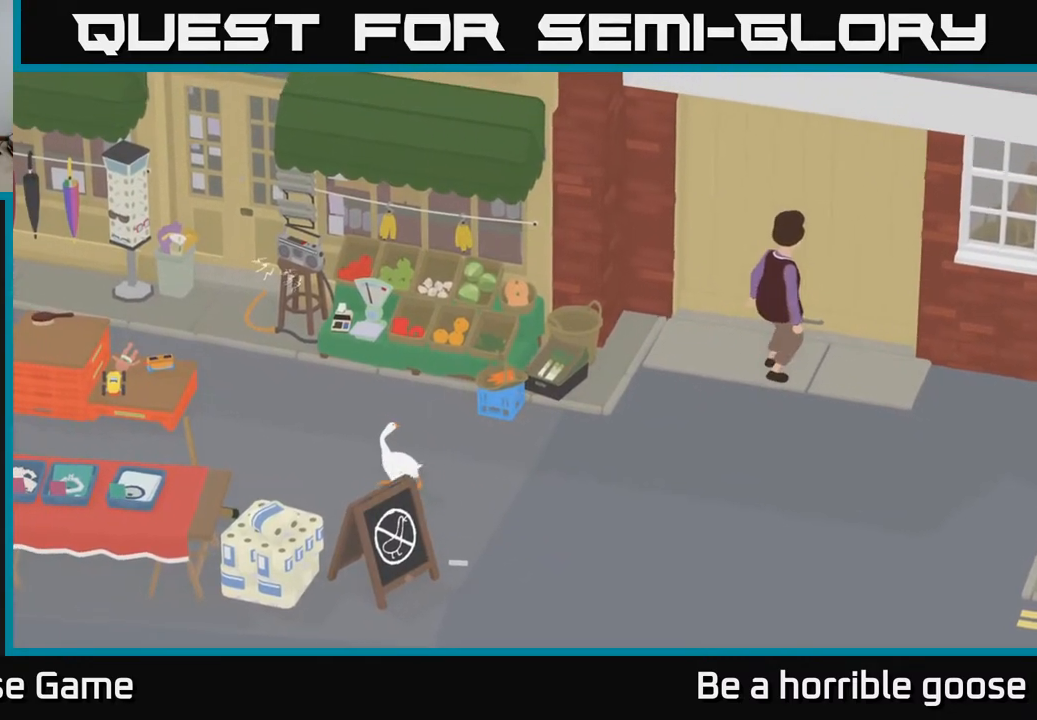
{"buttons": ["A"], "left_stick": "up", "right_stick": "center", "events": [[383, "left_stick", "up"]]}
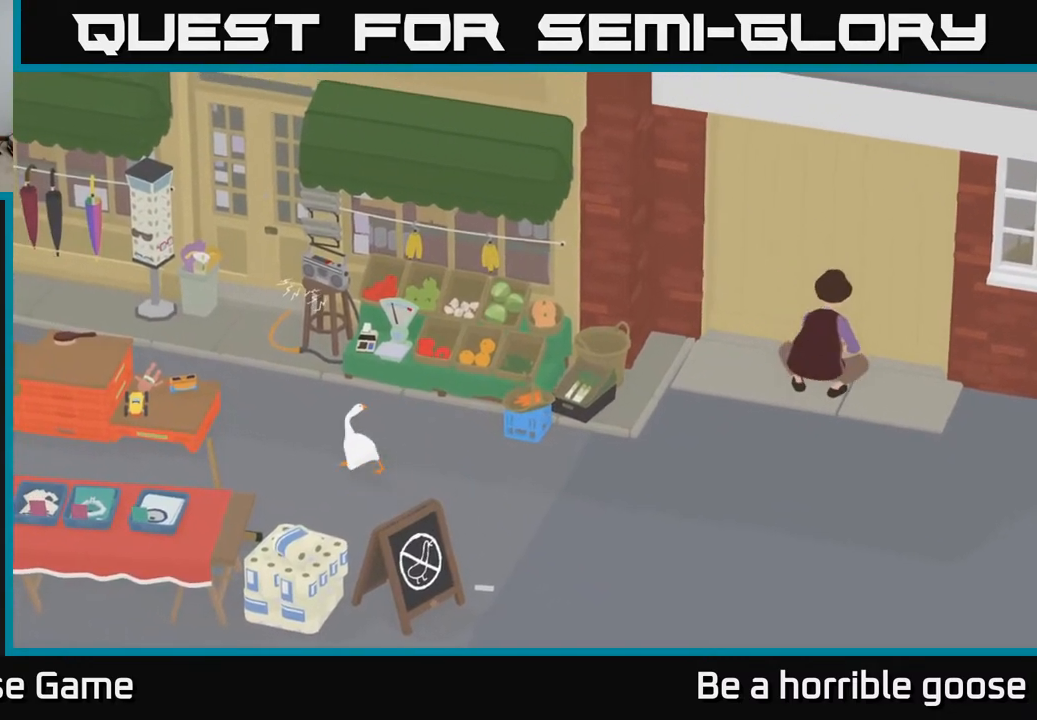
{"buttons": [], "left_stick": "up-left", "right_stick": "center", "events": [[483, "left_stick", "up-left"], [500, "A", "up"]]}
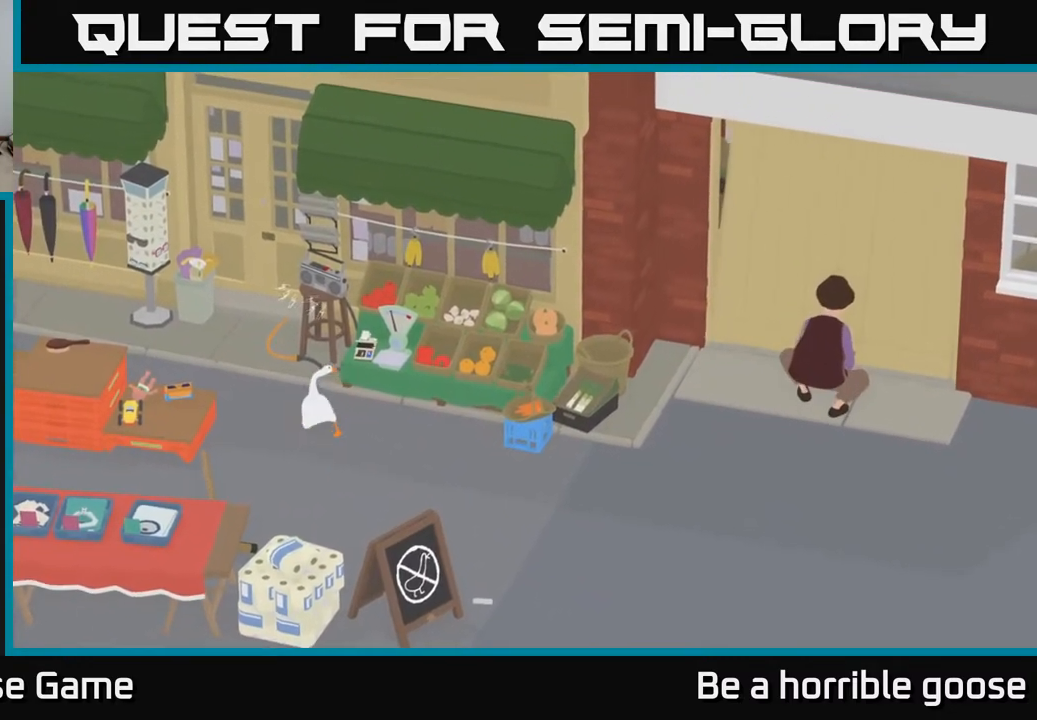
{"buttons": ["X", "L2"], "left_stick": "up", "right_stick": "center", "events": [[150, "L2", "down"], [300, "left_stick", "up"], [483, "X", "down"]]}
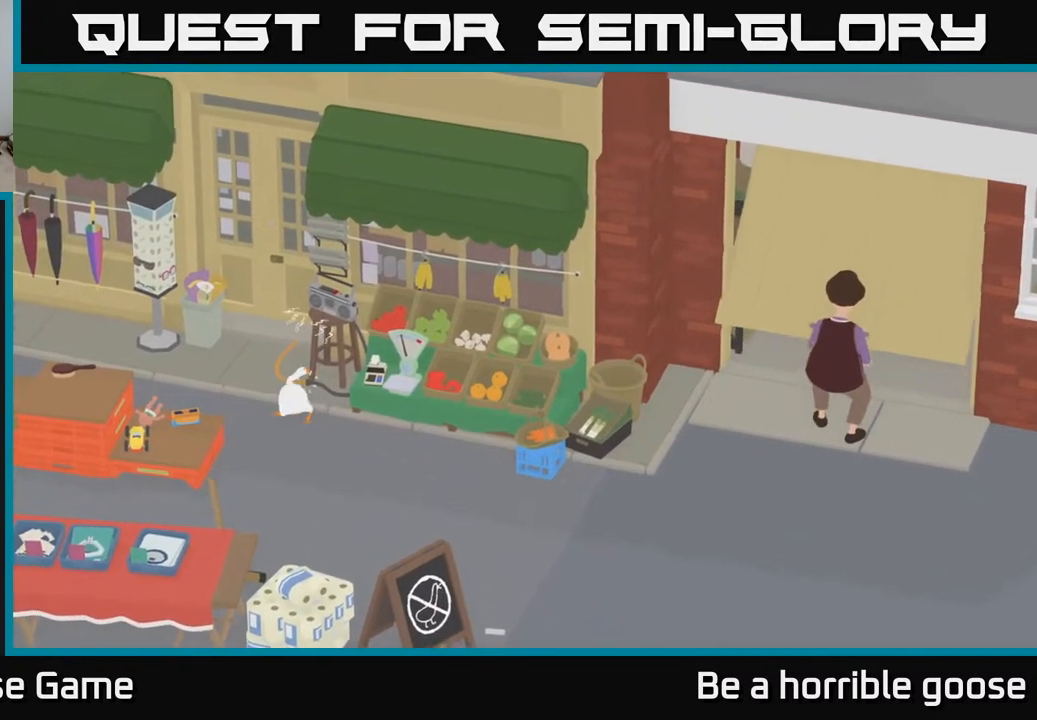
{"buttons": [], "left_stick": "right", "right_stick": "center", "events": [[100, "X", "up"], [183, "left_stick", "left"], [217, "L2", "up"], [467, "left_stick", "right"]]}
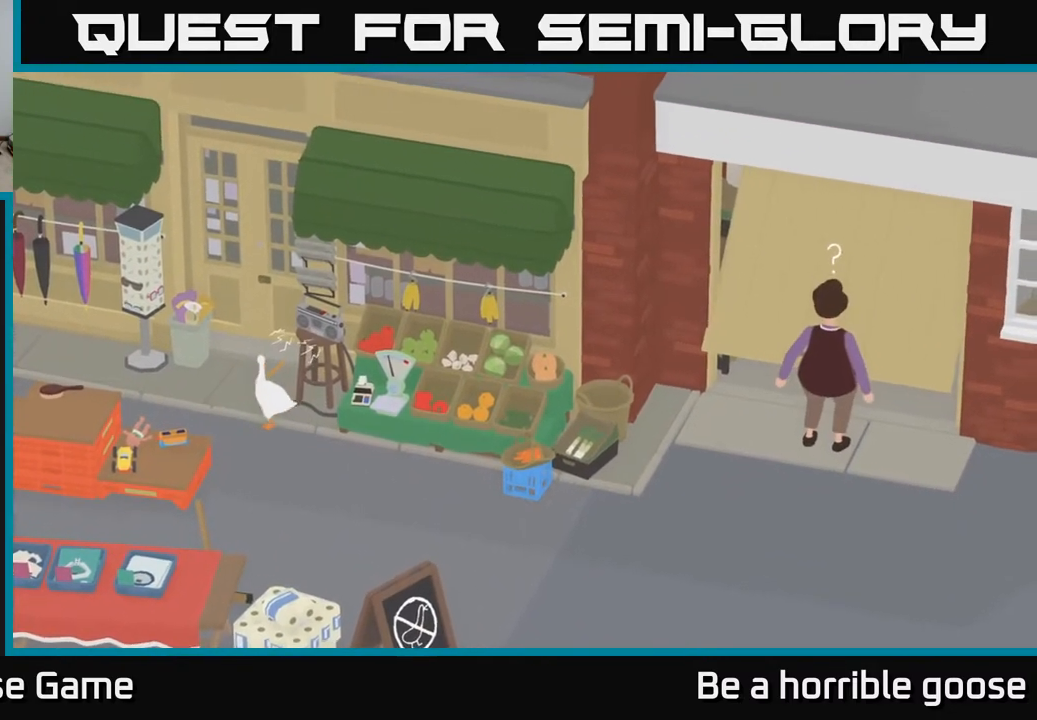
{"buttons": ["B", "L2"], "left_stick": "center", "right_stick": "center", "events": [[150, "L2", "down"], [217, "left_stick", "center"], [483, "B", "down"]]}
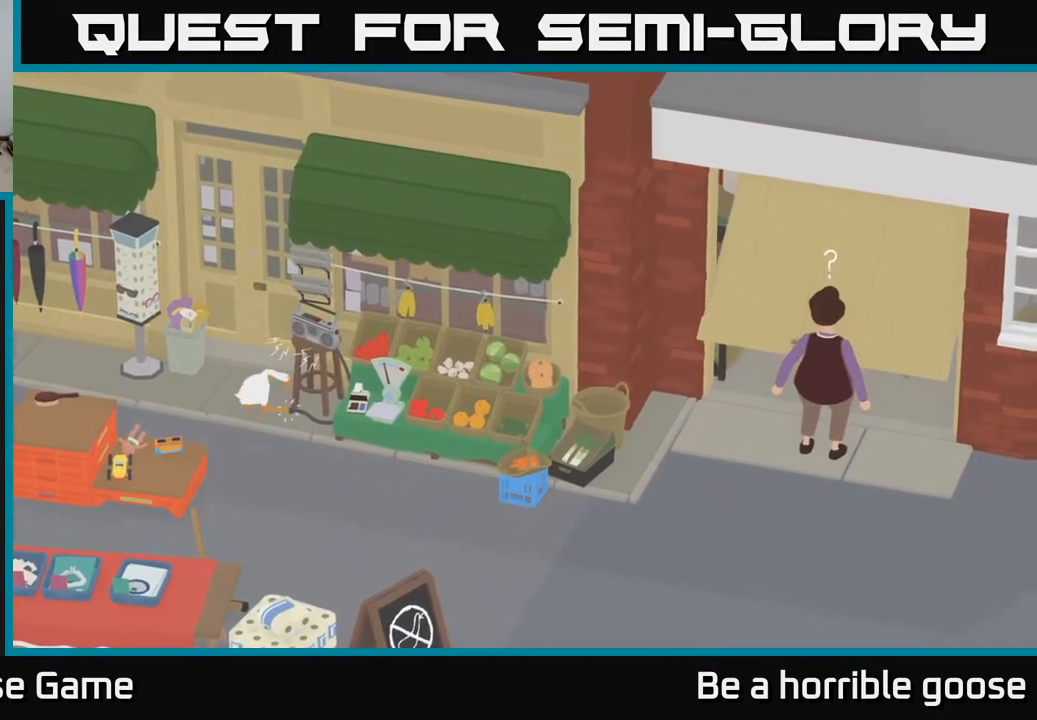
{"buttons": ["A"], "left_stick": "down-left", "right_stick": "center", "events": [[83, "B", "up"], [150, "left_stick", "down-left"], [167, "L2", "up"], [417, "A", "down"]]}
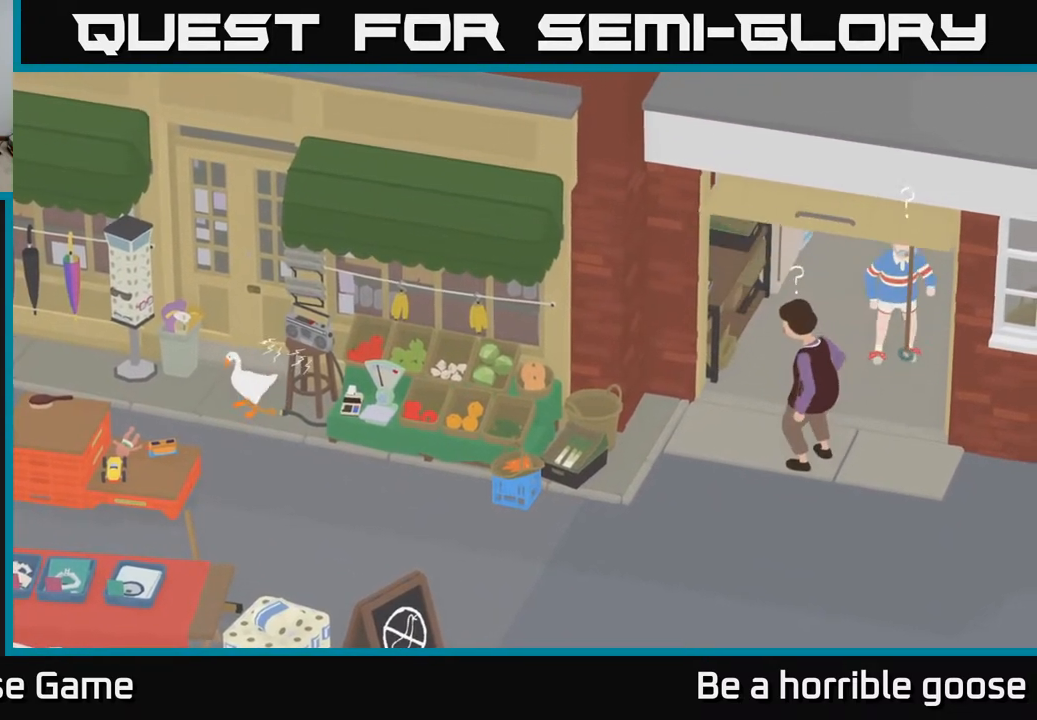
{"buttons": ["A"], "left_stick": "left", "right_stick": "center", "events": [[17, "left_stick", "left"]]}
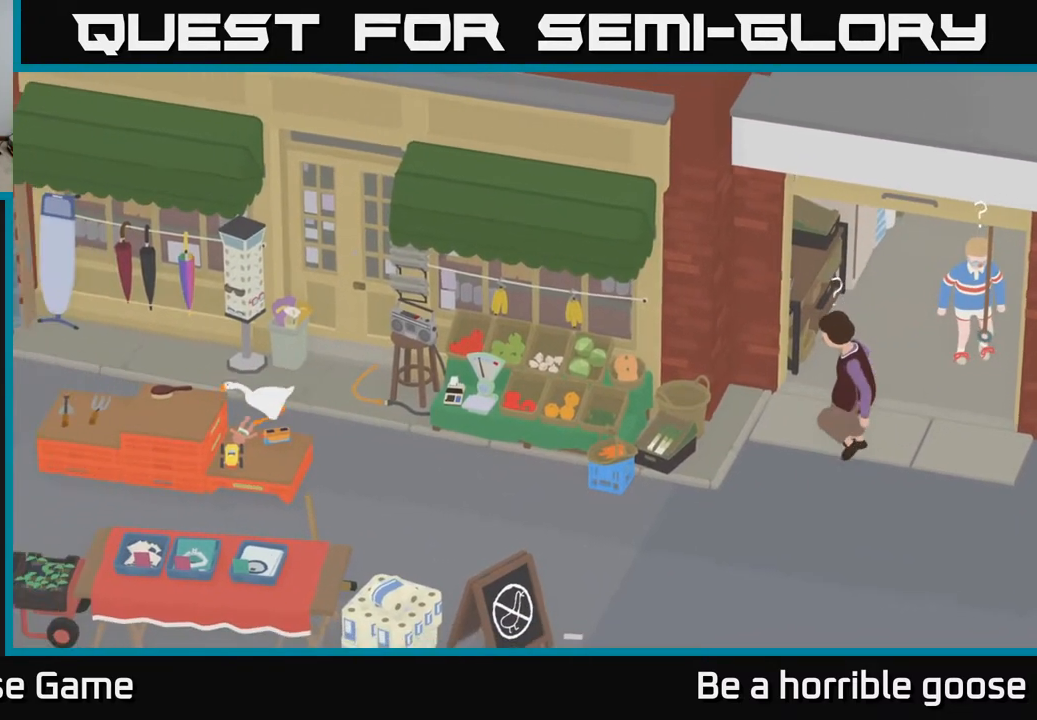
{"buttons": ["A"], "left_stick": "up-left", "right_stick": "center", "events": [[150, "left_stick", "up-left"]]}
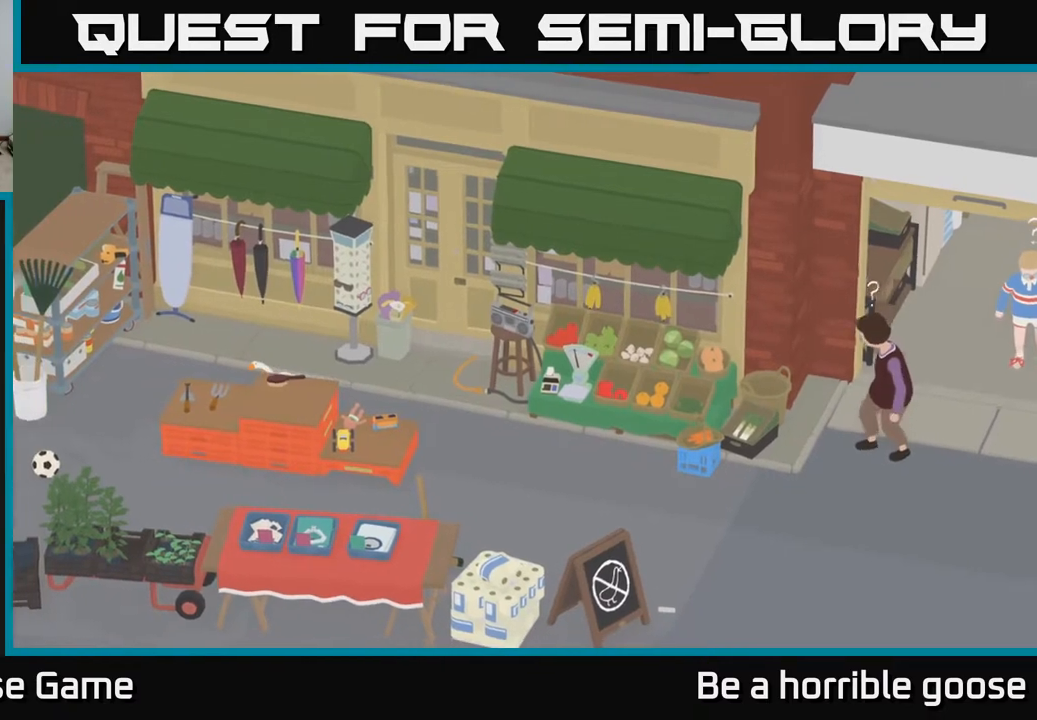
{"buttons": ["A"], "left_stick": "down-left", "right_stick": "center", "events": [[250, "left_stick", "left"], [300, "A", "up"], [467, "A", "down"], [483, "left_stick", "down-left"]]}
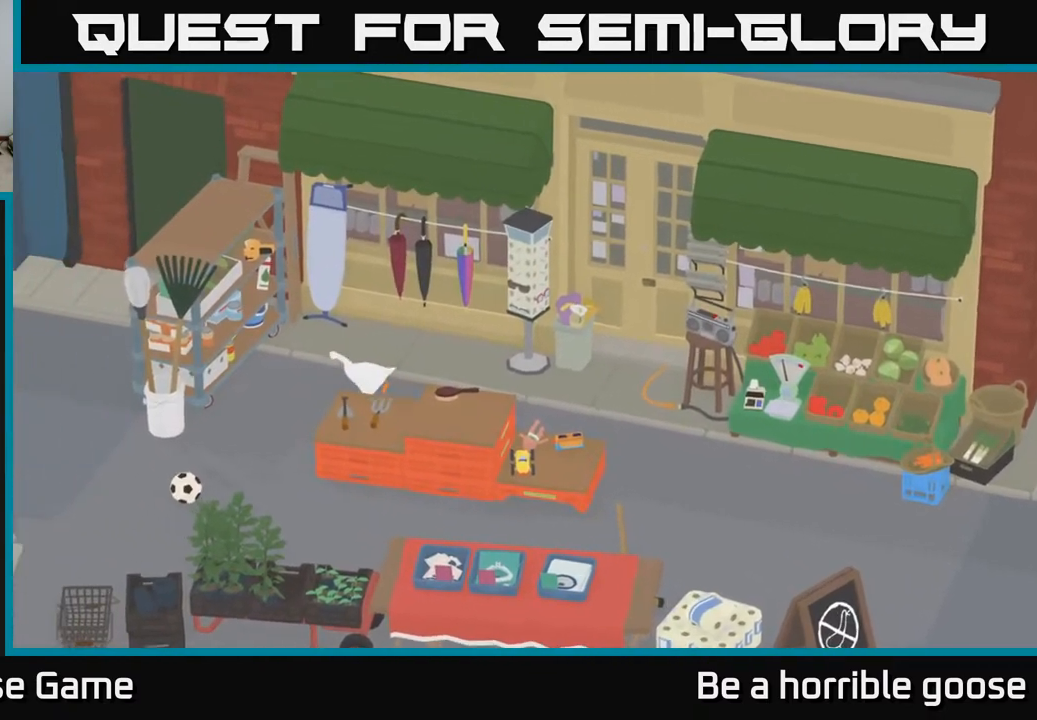
{"buttons": ["A"], "left_stick": "down-left", "right_stick": "center", "events": []}
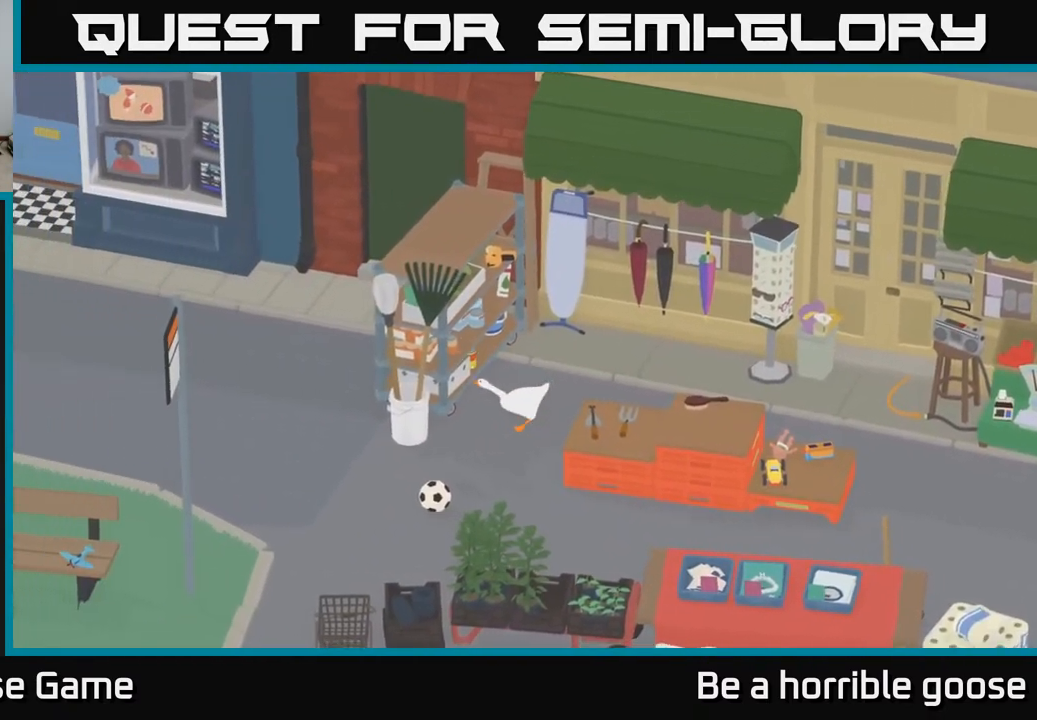
{"buttons": ["A"], "left_stick": "left", "right_stick": "center", "events": [[83, "A", "up"], [250, "A", "down"], [500, "left_stick", "left"]]}
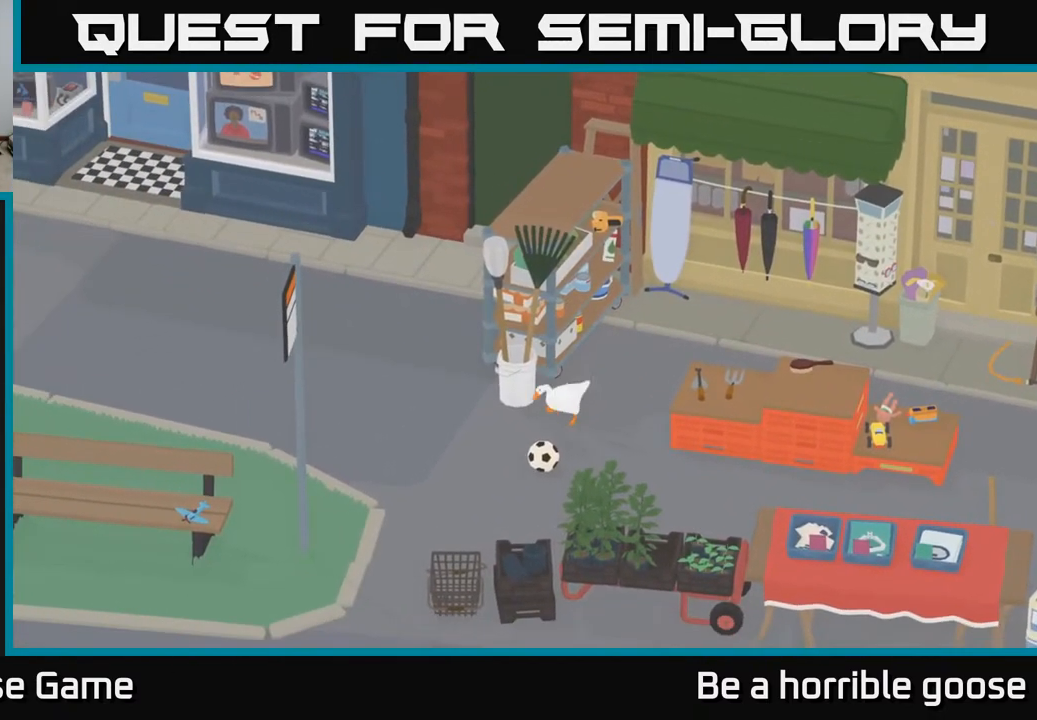
{"buttons": ["A"], "left_stick": "up-left", "right_stick": "center", "events": [[83, "A", "up"], [233, "A", "down"], [300, "left_stick", "up-left"]]}
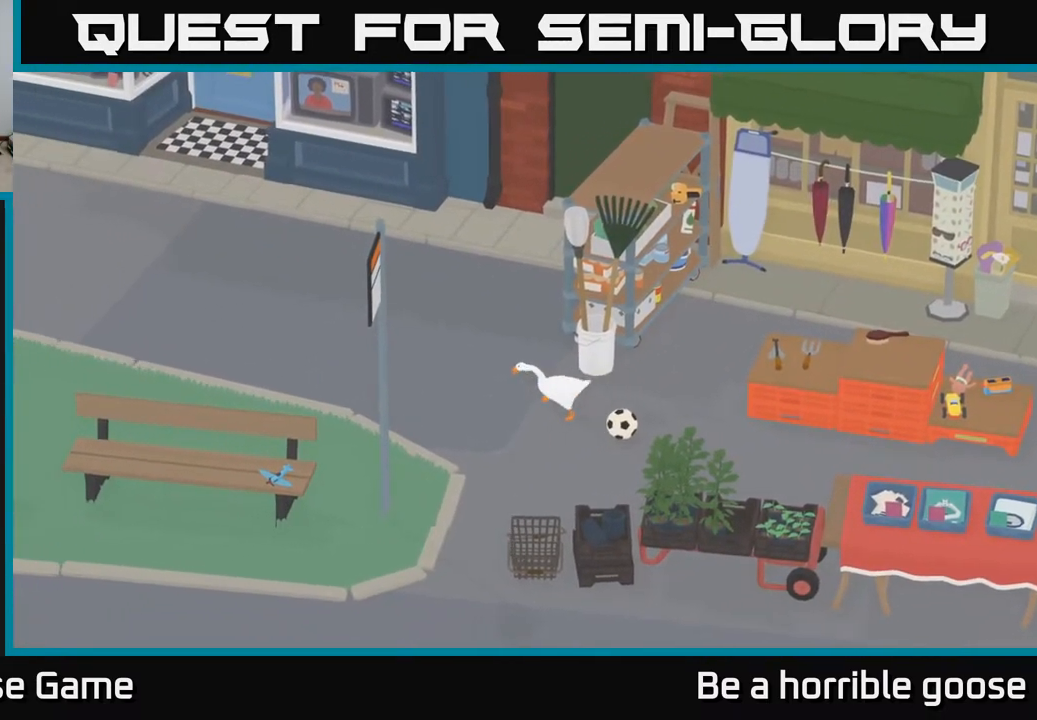
{"buttons": [], "left_stick": "up-left", "right_stick": "center", "events": [[433, "A", "up"]]}
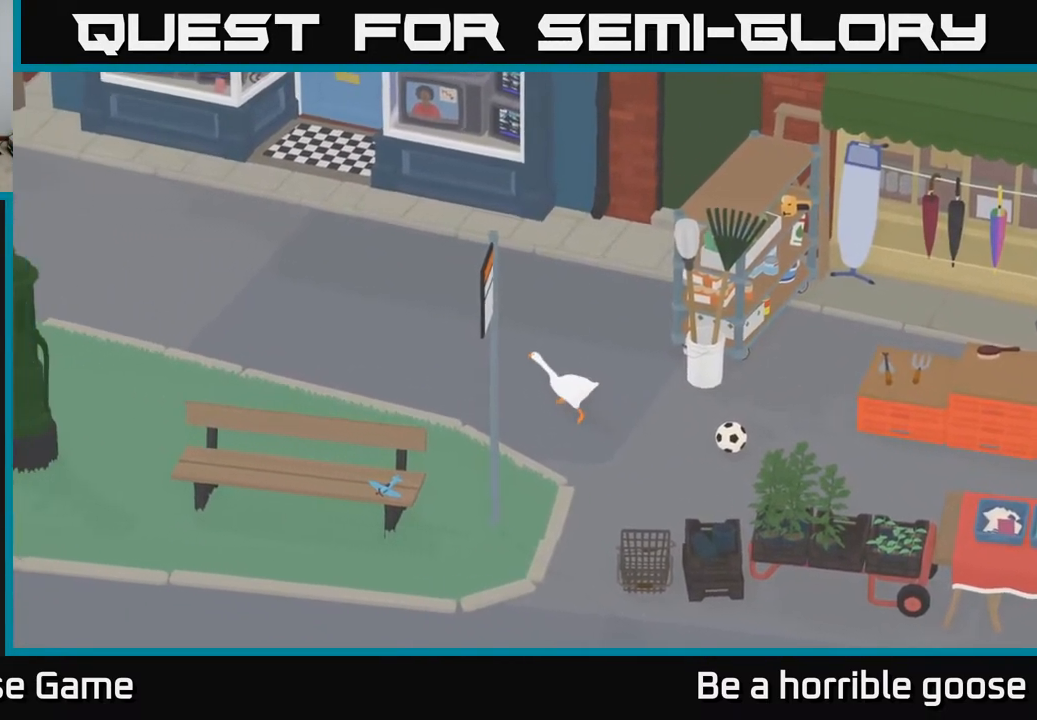
{"buttons": ["A"], "left_stick": "up-left", "right_stick": "center", "events": [[300, "A", "down"]]}
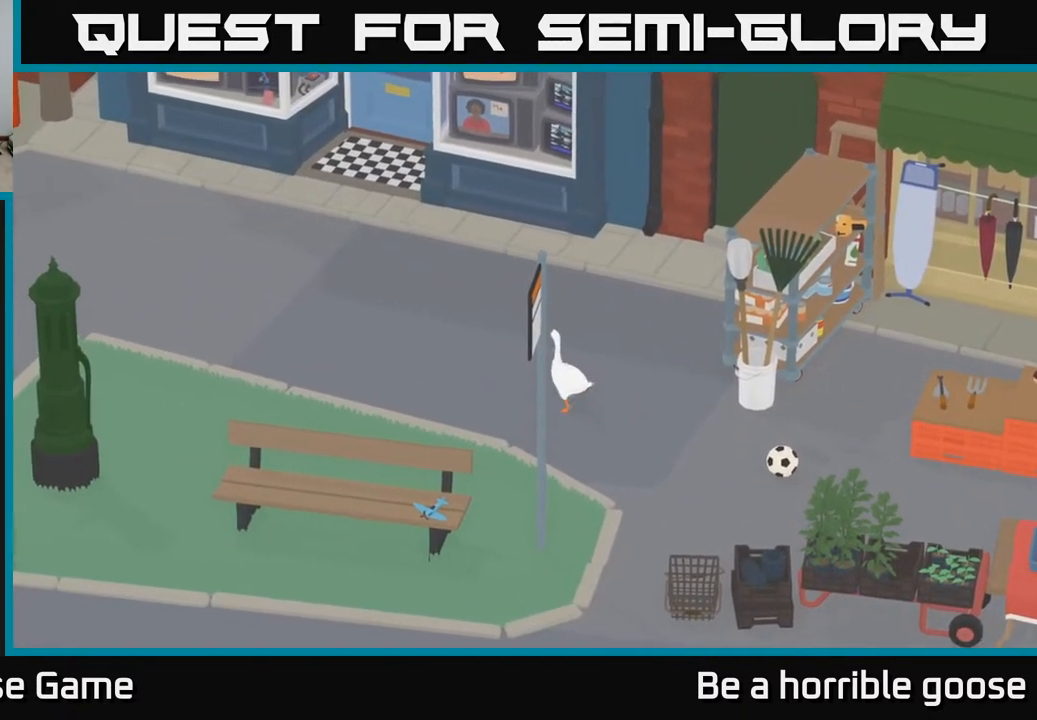
{"buttons": ["A"], "left_stick": "up-left", "right_stick": "center", "events": []}